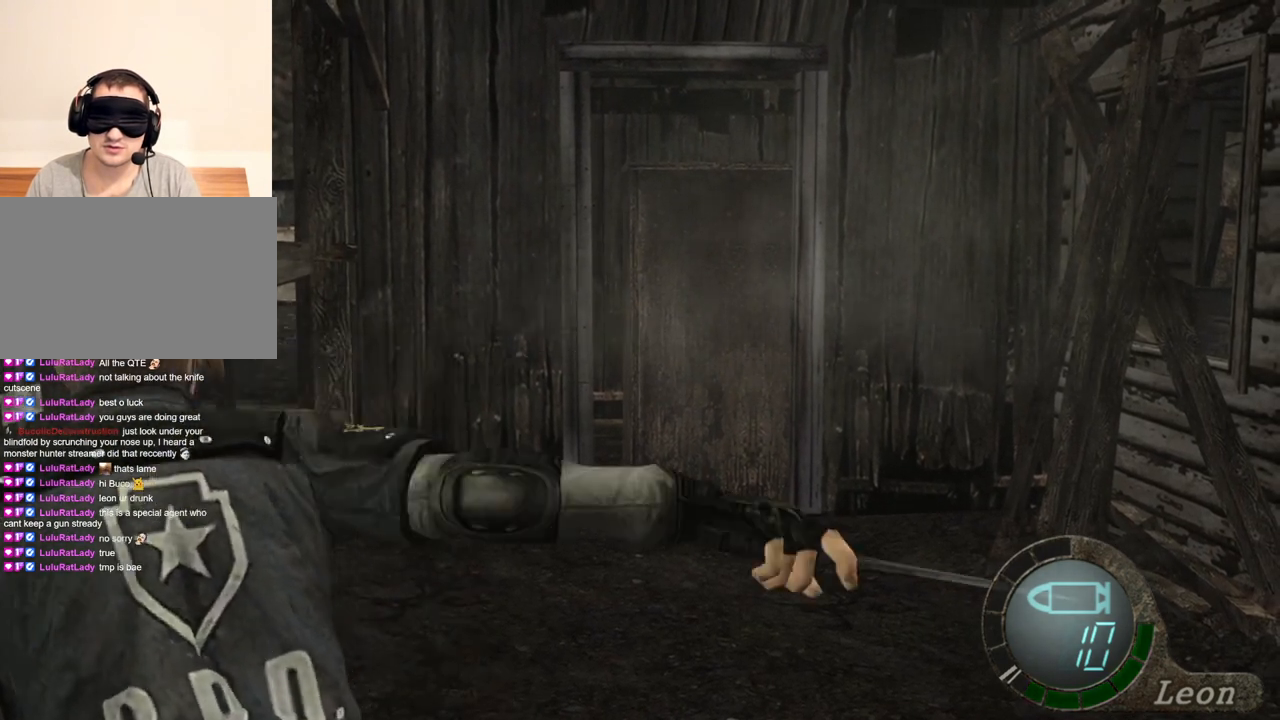
Gameplay with keyboard and mouse; each line is a JSON object with the keys and mouse buttons held at the frame after it. "events" lists presses ("down") and releases ("up") of "1", "2", "3", "4", "5", "a", "alt", "b", "c", "ctrl", "d", "e", "f", "g", "q", "r", "s", "shift", "space", "t", "tab", "tilde", "v", "w", "x", "z", "mouse_left", "mouse_wheel", "mouse_right", "mouse_mb4" and "mouse_mb5" between this image and that frame as [ms after this image, input, new state], when the widget could be followed in between. "mouse_left", "mouse_wheel", "mouse_right", "mouse_mb4", "mouse_mb5" = the "left", "wheel", "right", "mb4", "mb5" buttons of the "mouse" list. No other keys are recorded. "wheel" means that the mouse wheel is clicked or scrolled. Mouse movement is not recorded.
{"keys": ["space"], "mouse": ["left"], "events": []}
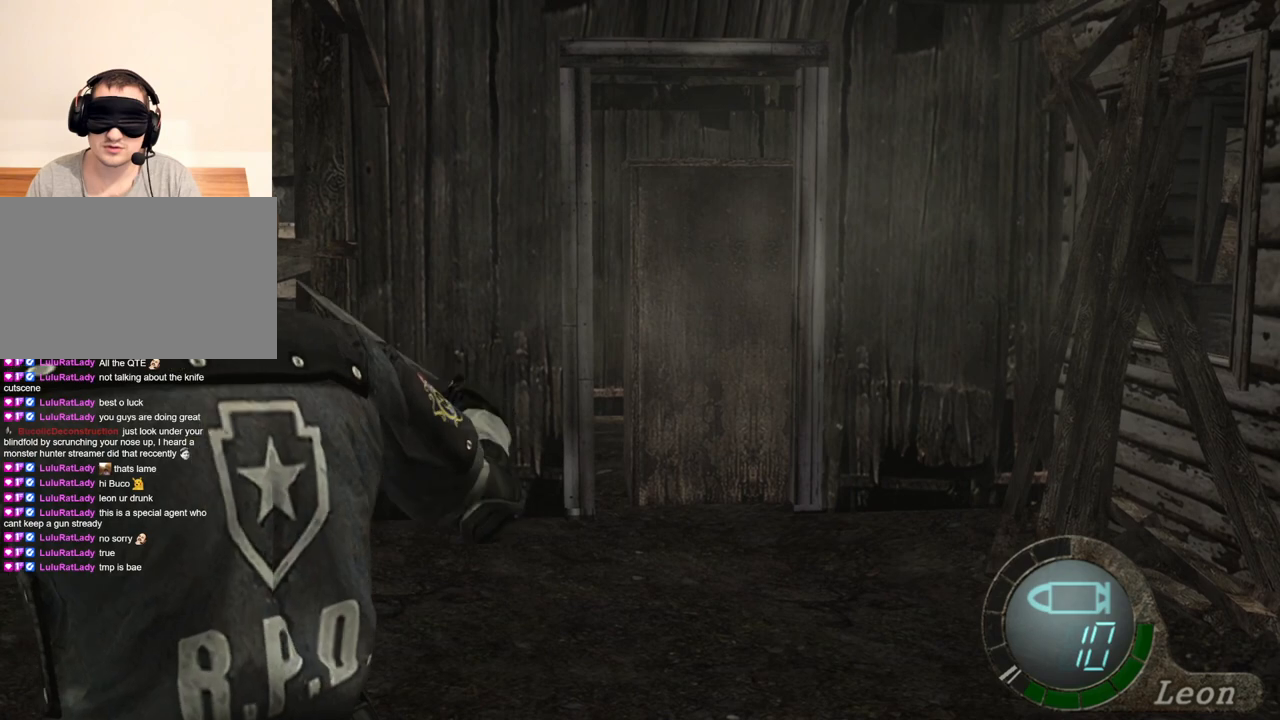
{"keys": ["space"], "mouse": ["left"], "events": []}
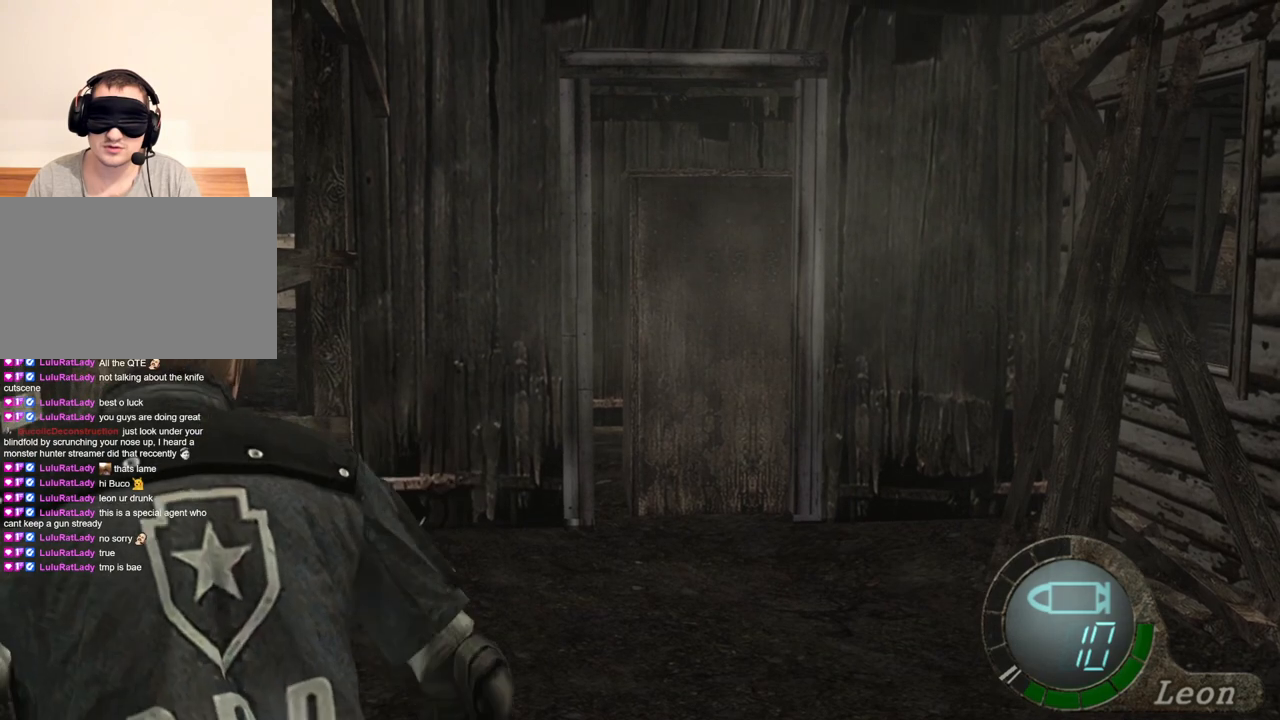
{"keys": ["space"], "mouse": ["left"], "events": []}
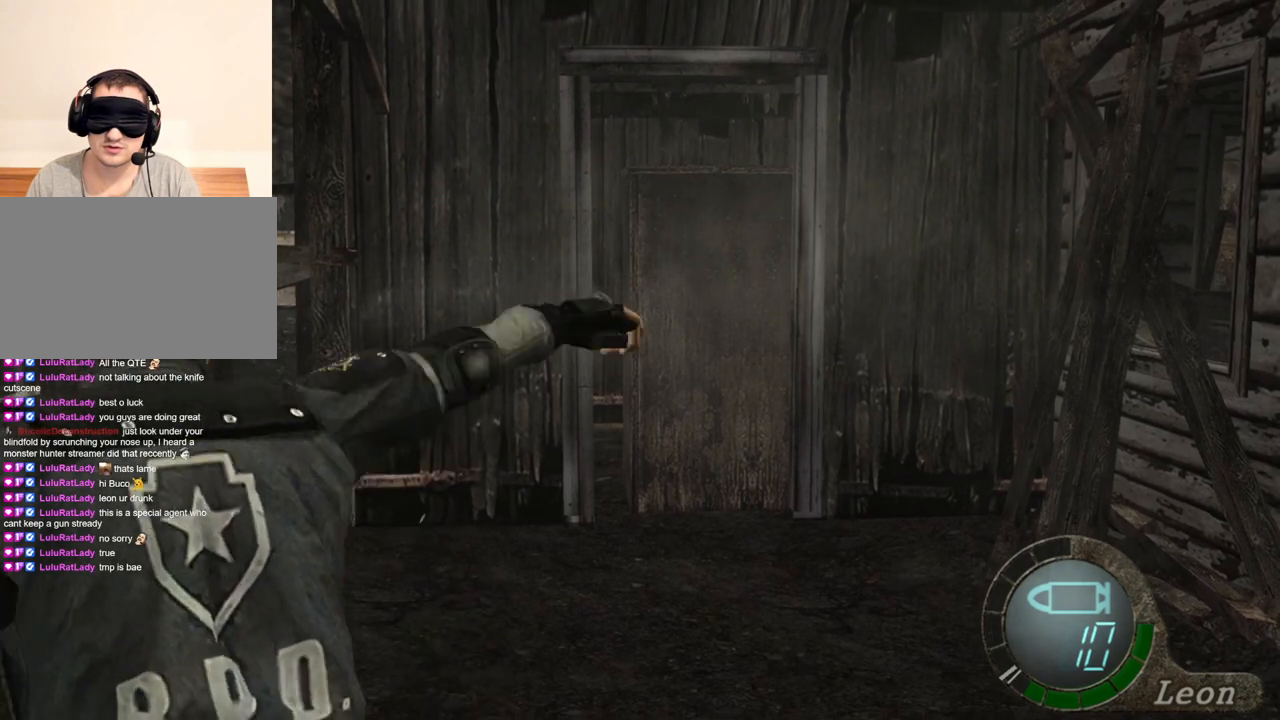
{"keys": ["space"], "mouse": ["left"], "events": []}
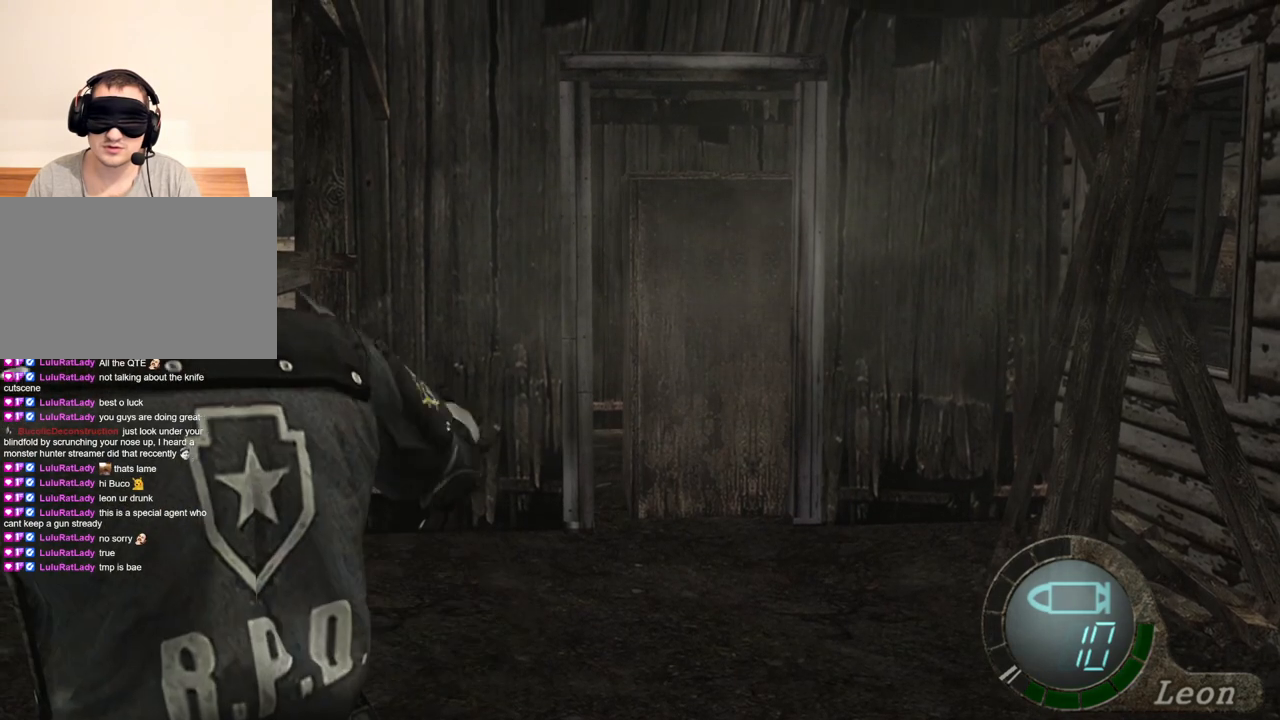
{"keys": [], "mouse": [], "events": [[167, "mouse_left", "up"], [267, "space", "up"]]}
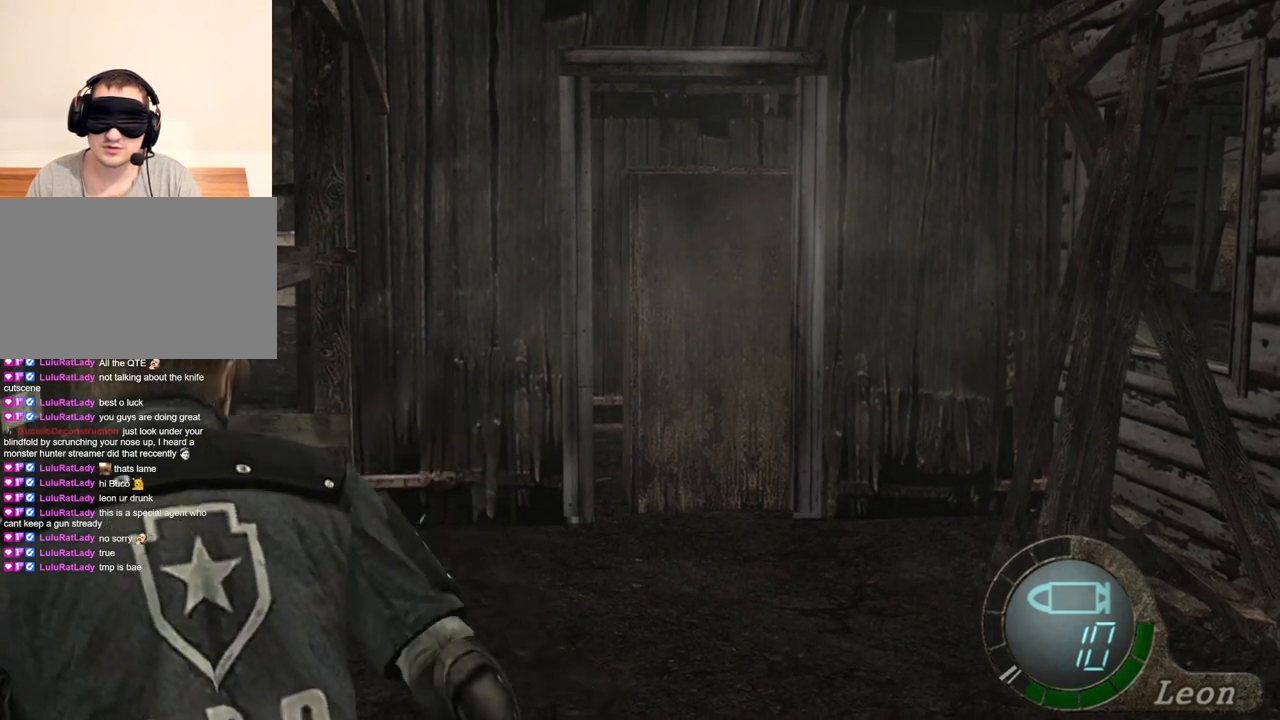
{"keys": [], "mouse": [], "events": []}
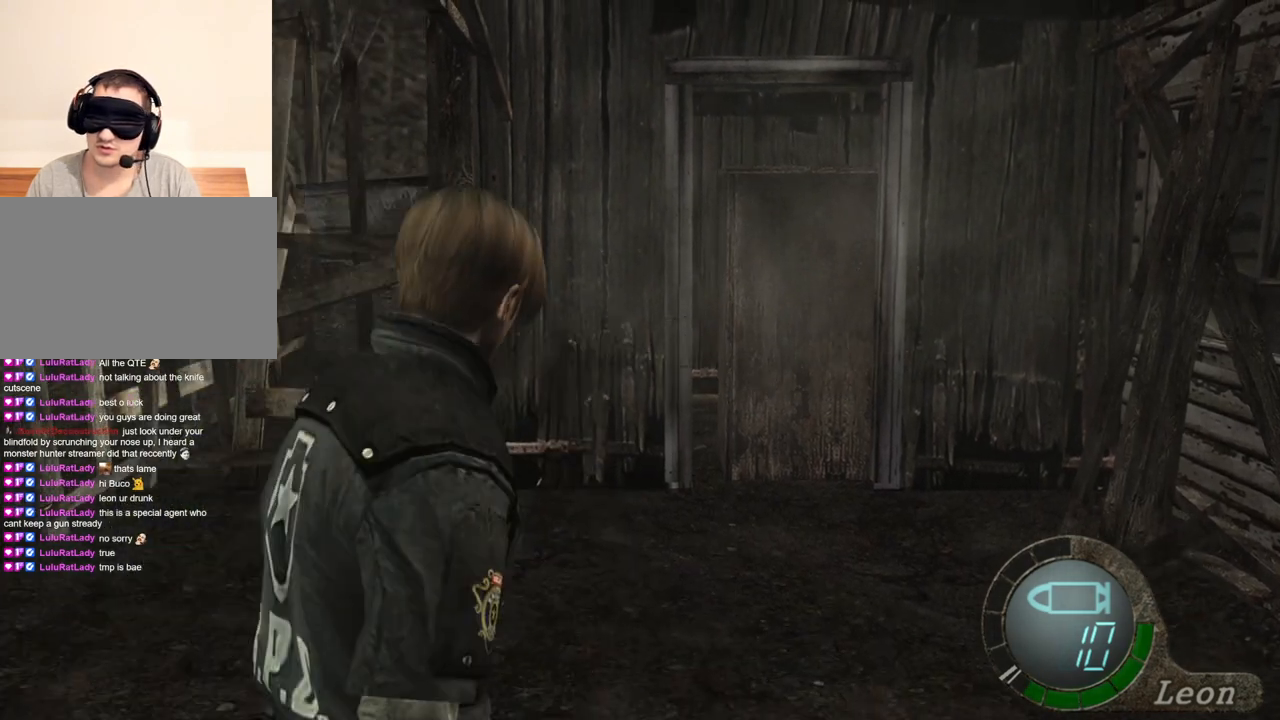
{"keys": [], "mouse": [], "events": []}
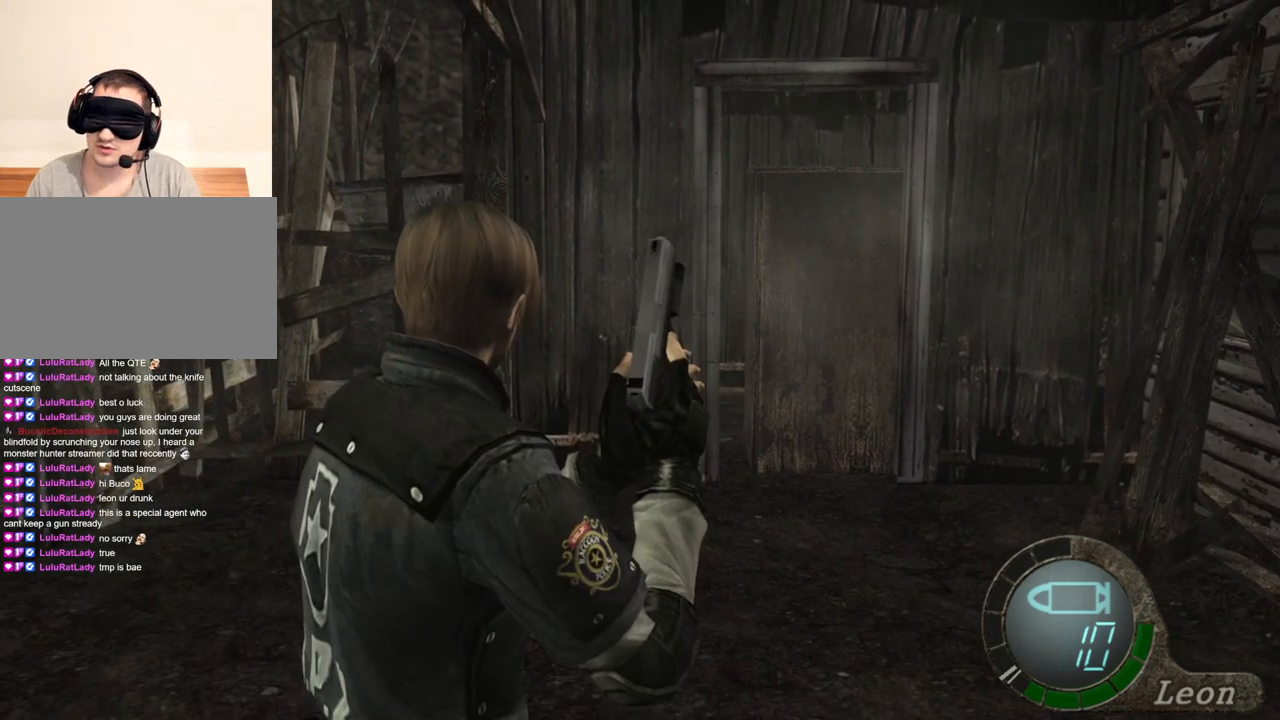
{"keys": [], "mouse": [], "events": []}
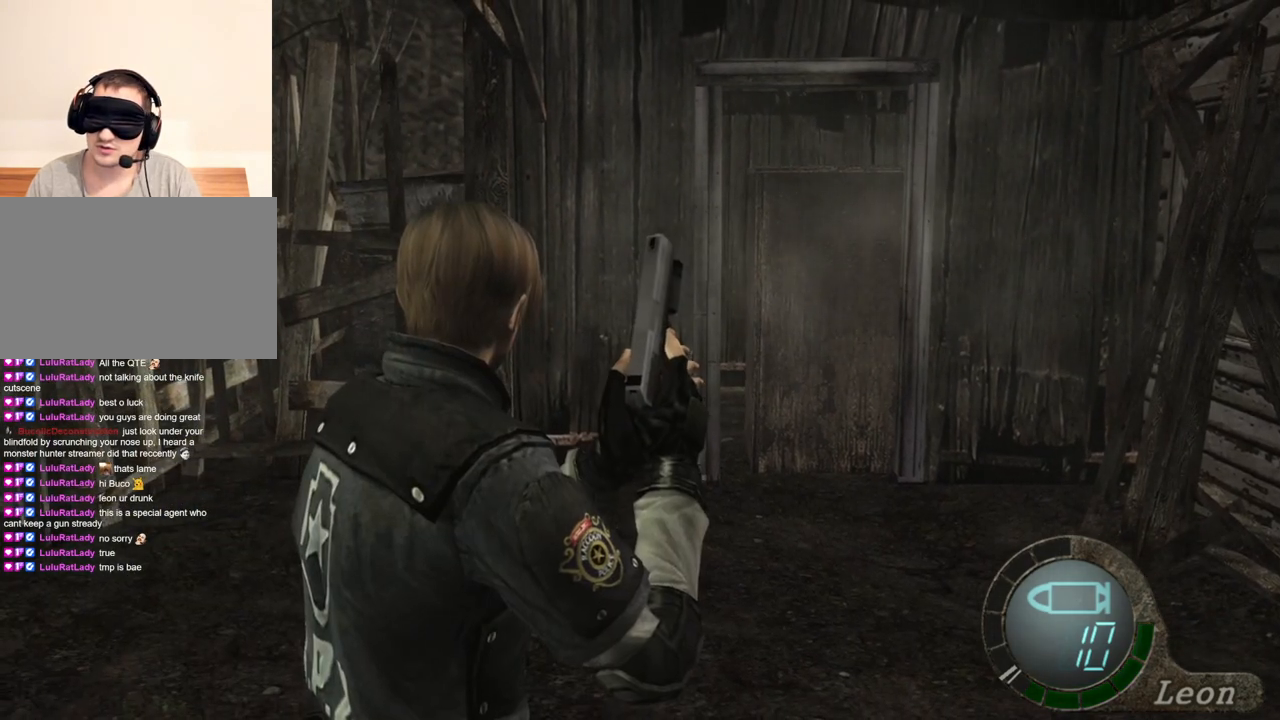
{"keys": [], "mouse": [], "events": []}
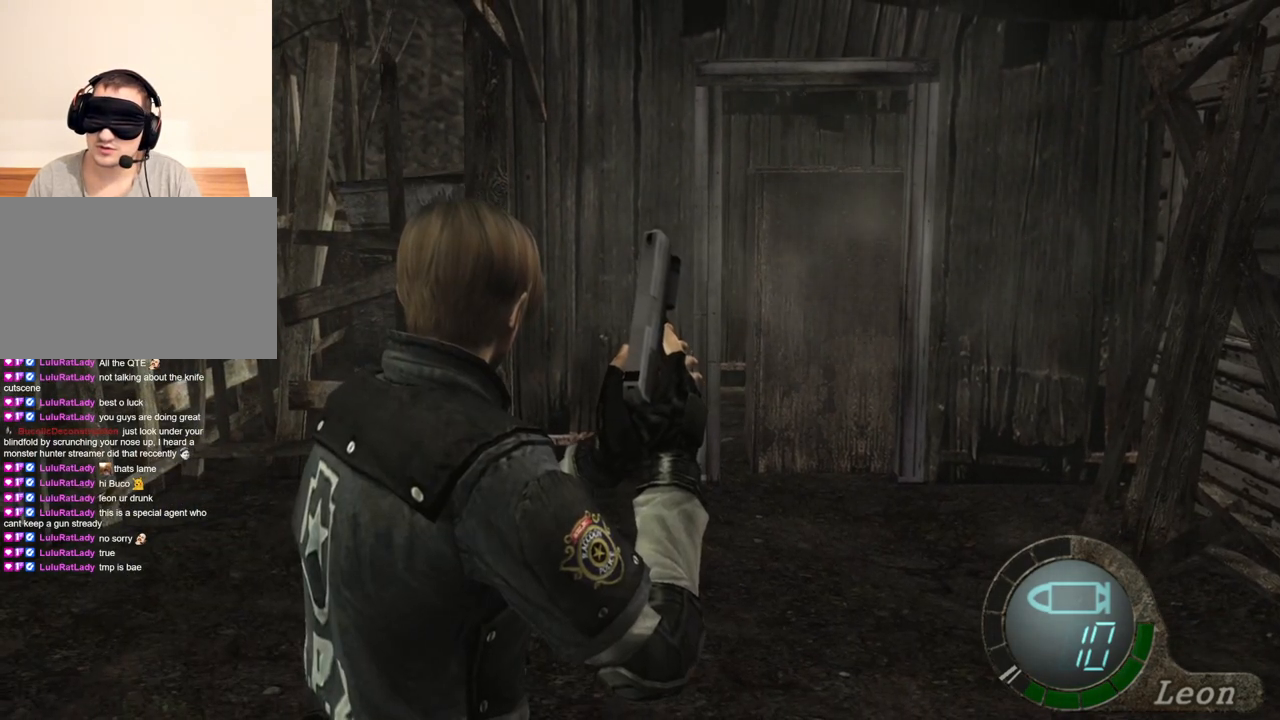
{"keys": [], "mouse": [], "events": []}
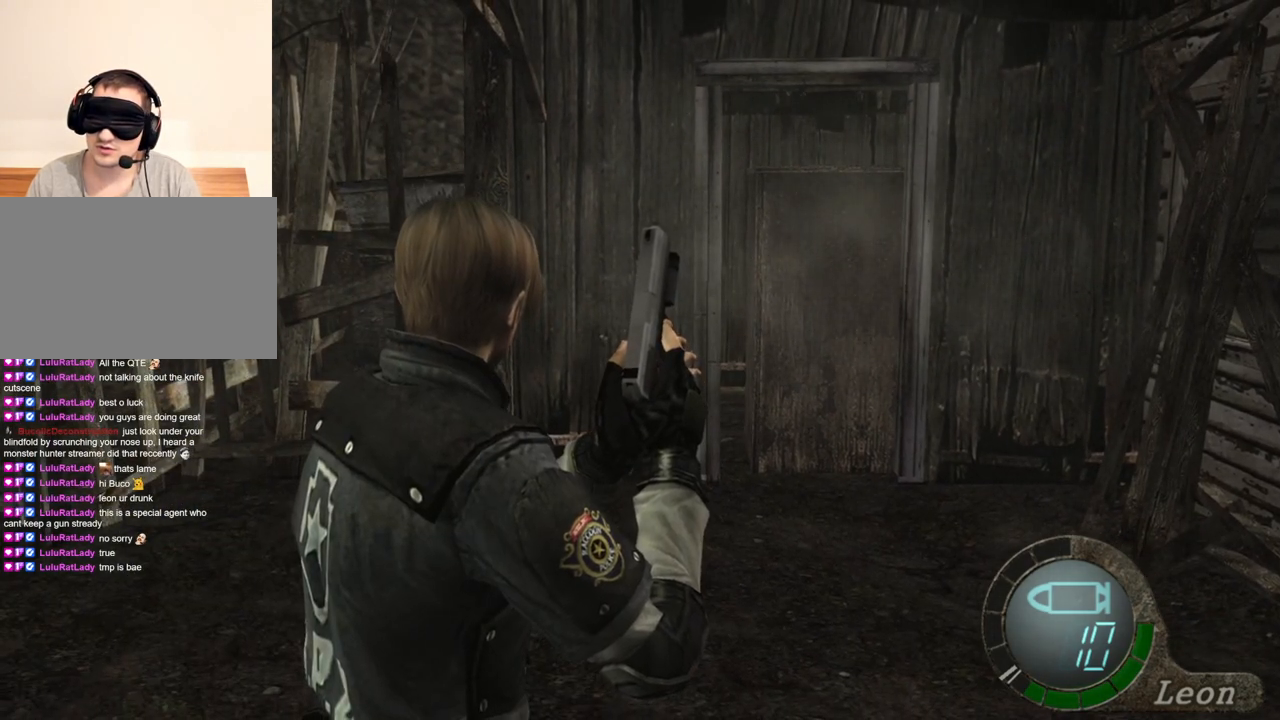
{"keys": [], "mouse": [], "events": []}
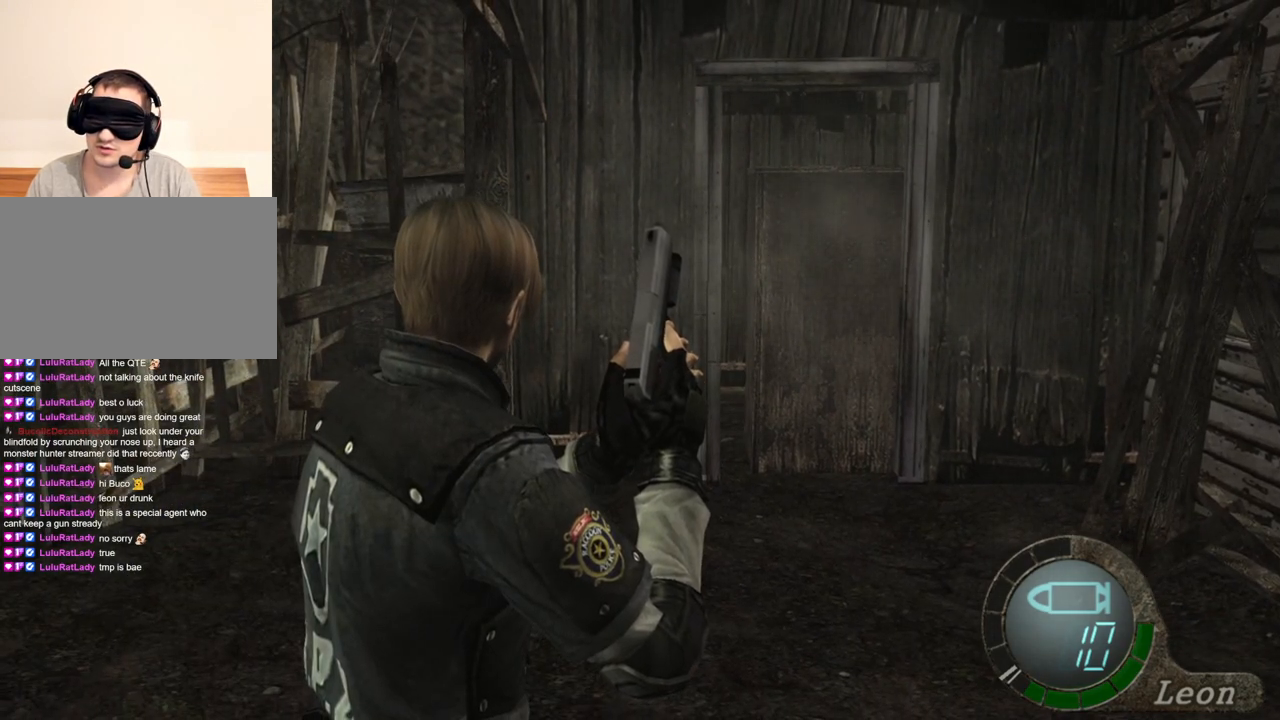
{"keys": [], "mouse": [], "events": []}
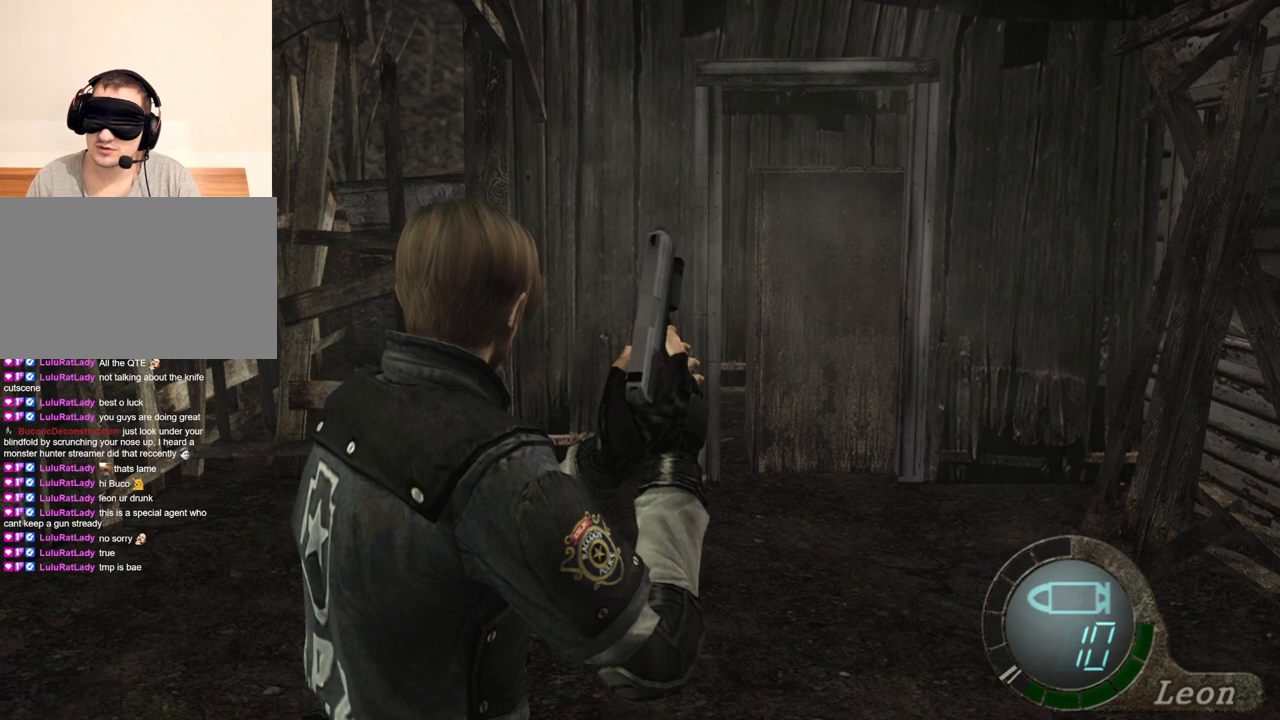
{"keys": [], "mouse": [], "events": []}
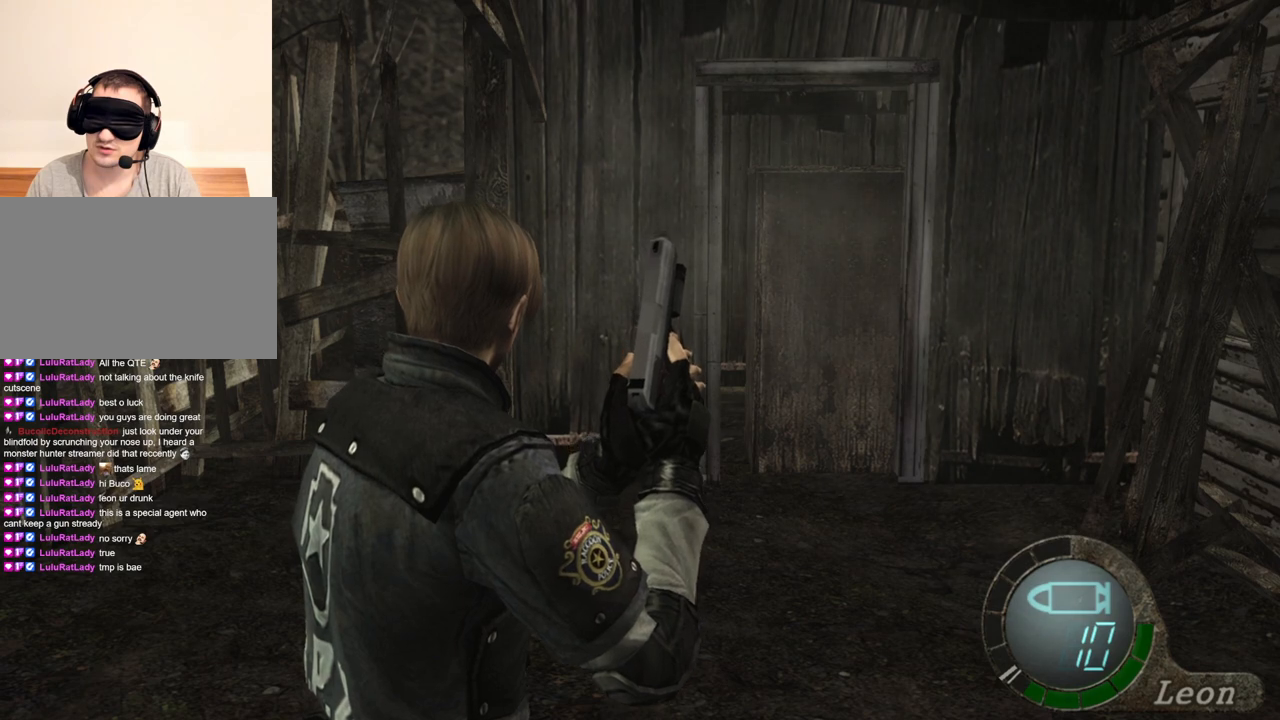
{"keys": ["w"], "mouse": [], "events": [[433, "w", "down"]]}
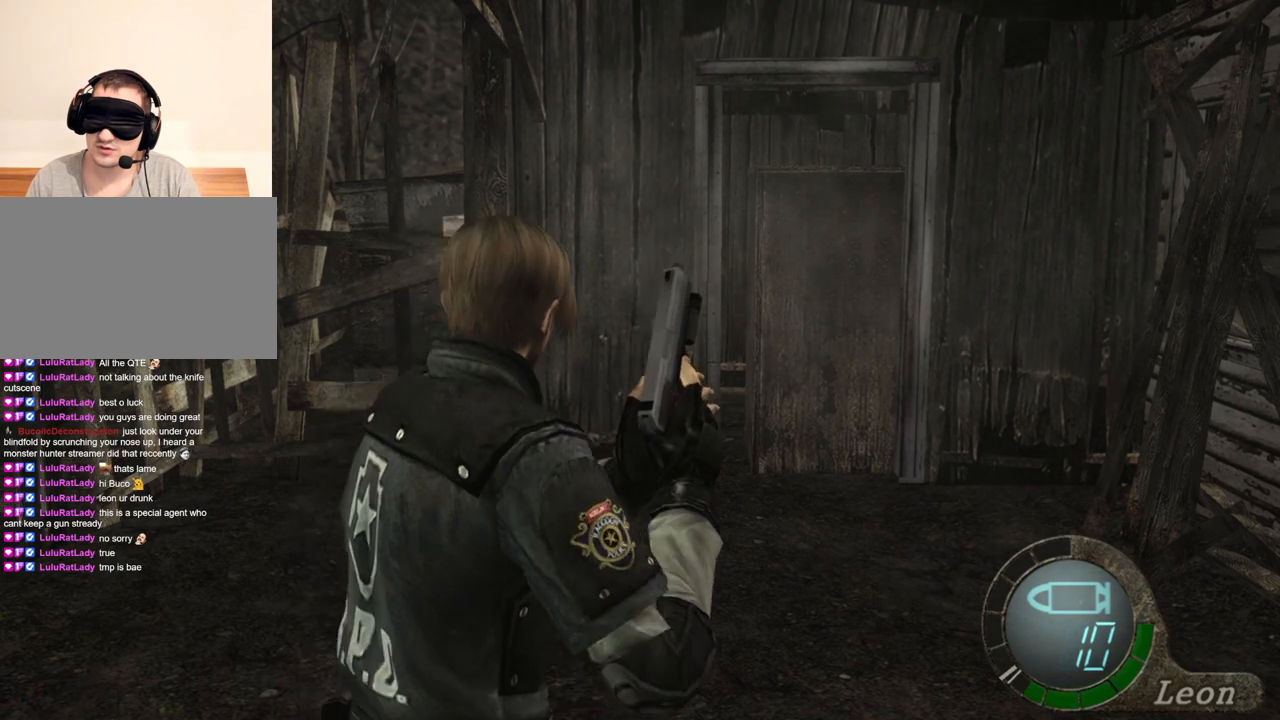
{"keys": ["w"], "mouse": [], "events": []}
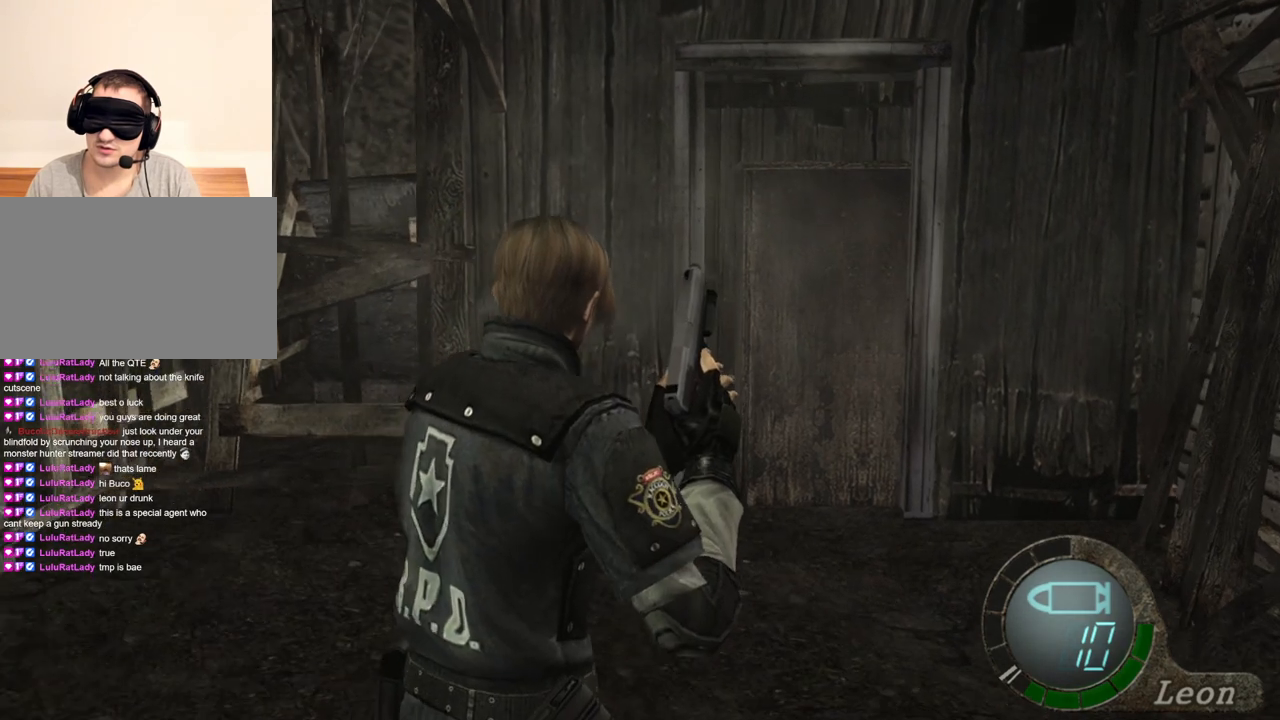
{"keys": ["w"], "mouse": [], "events": []}
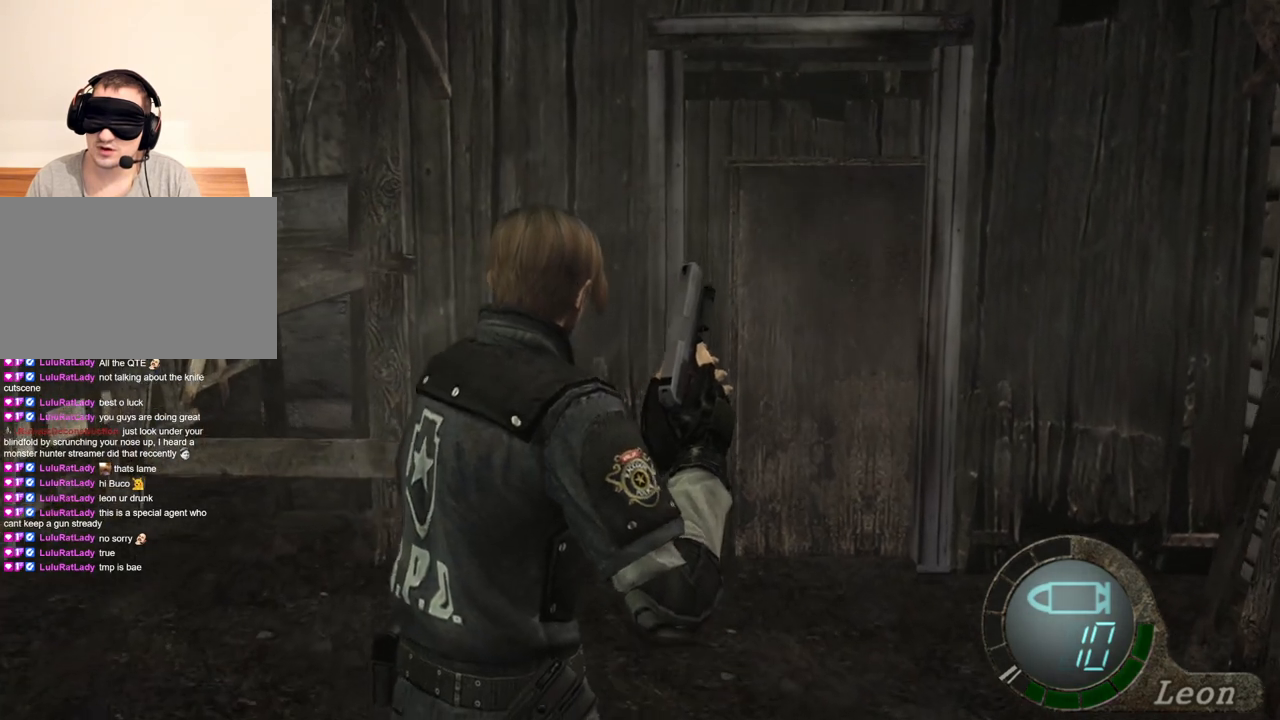
{"keys": ["w"], "mouse": [], "events": []}
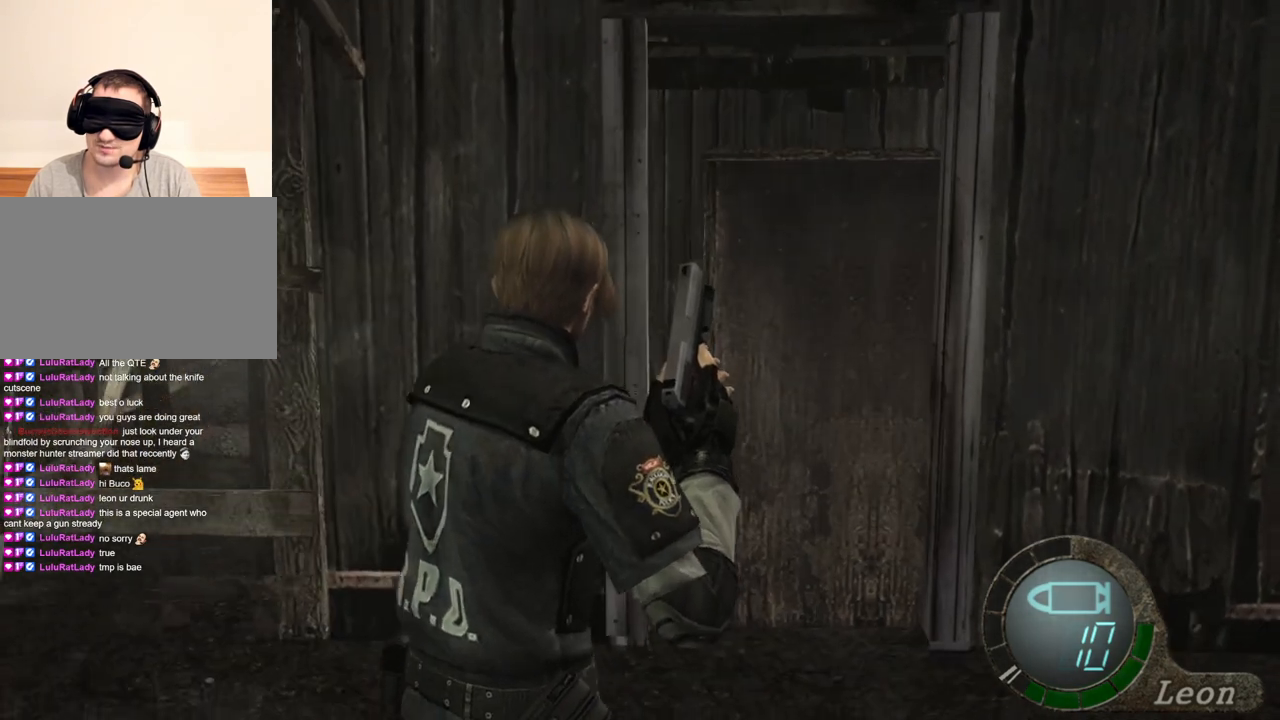
{"keys": ["w"], "mouse": [], "events": []}
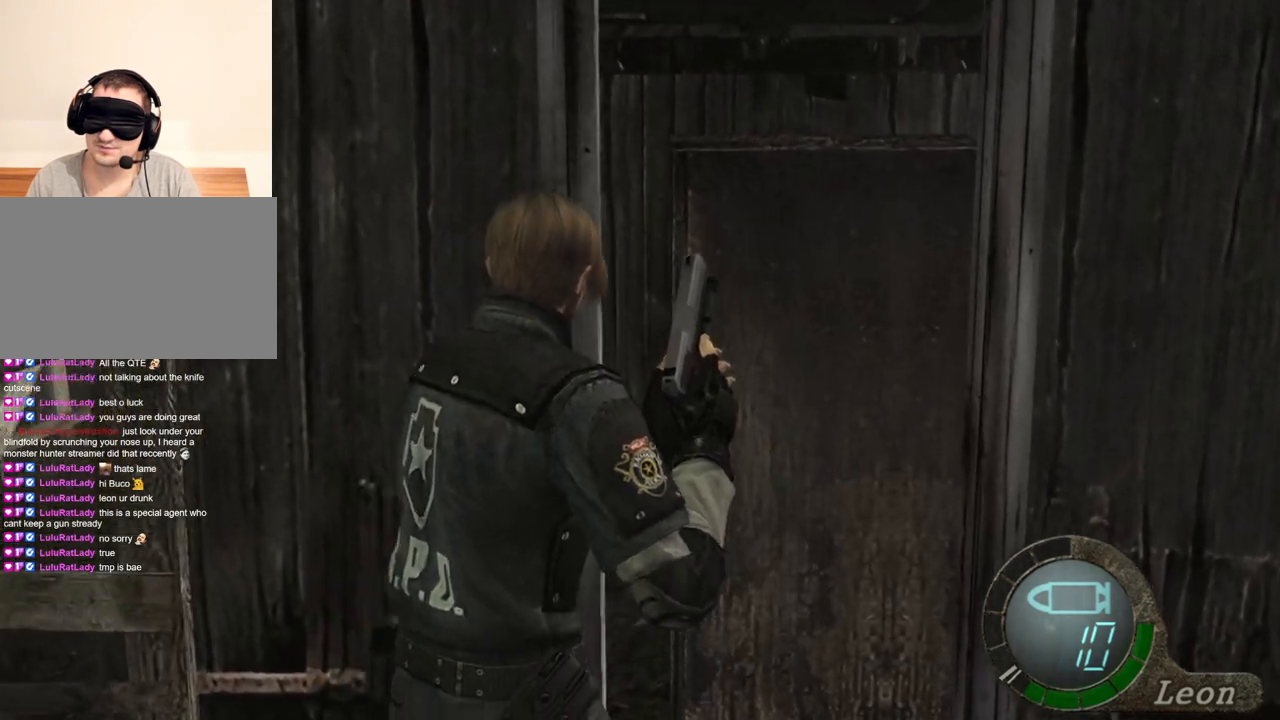
{"keys": ["w"], "mouse": [], "events": []}
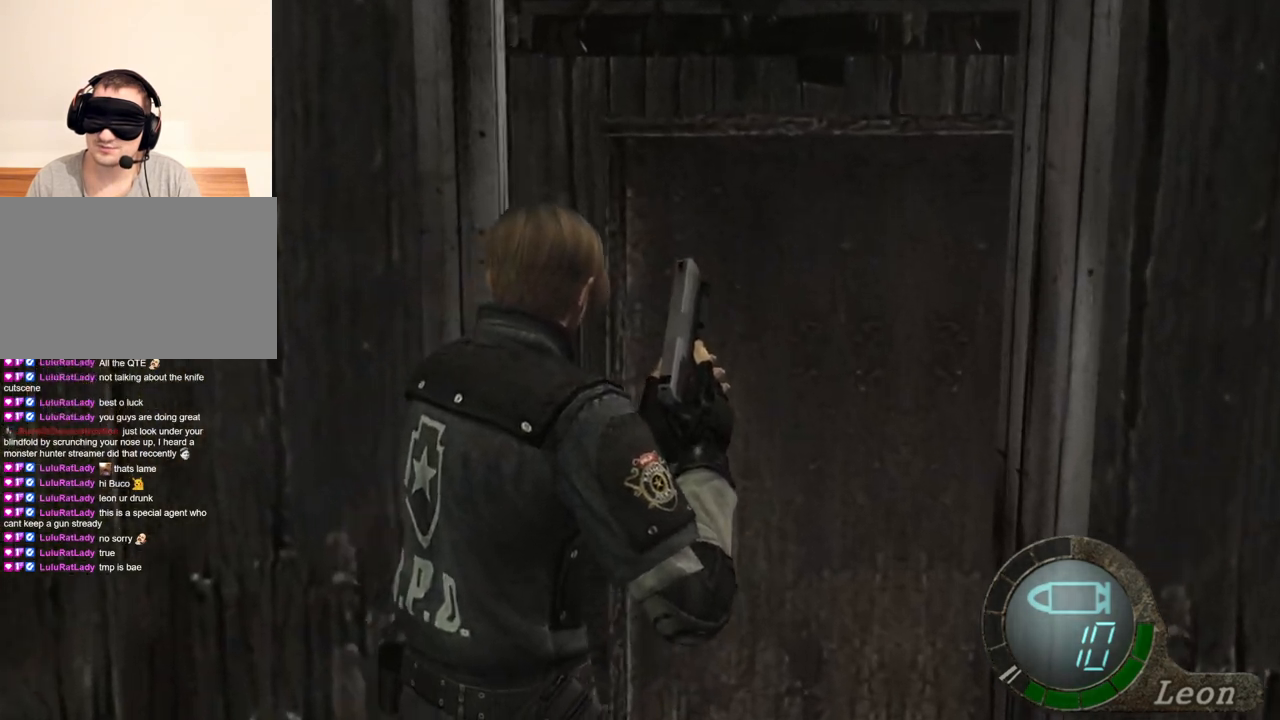
{"keys": ["w"], "mouse": [], "events": []}
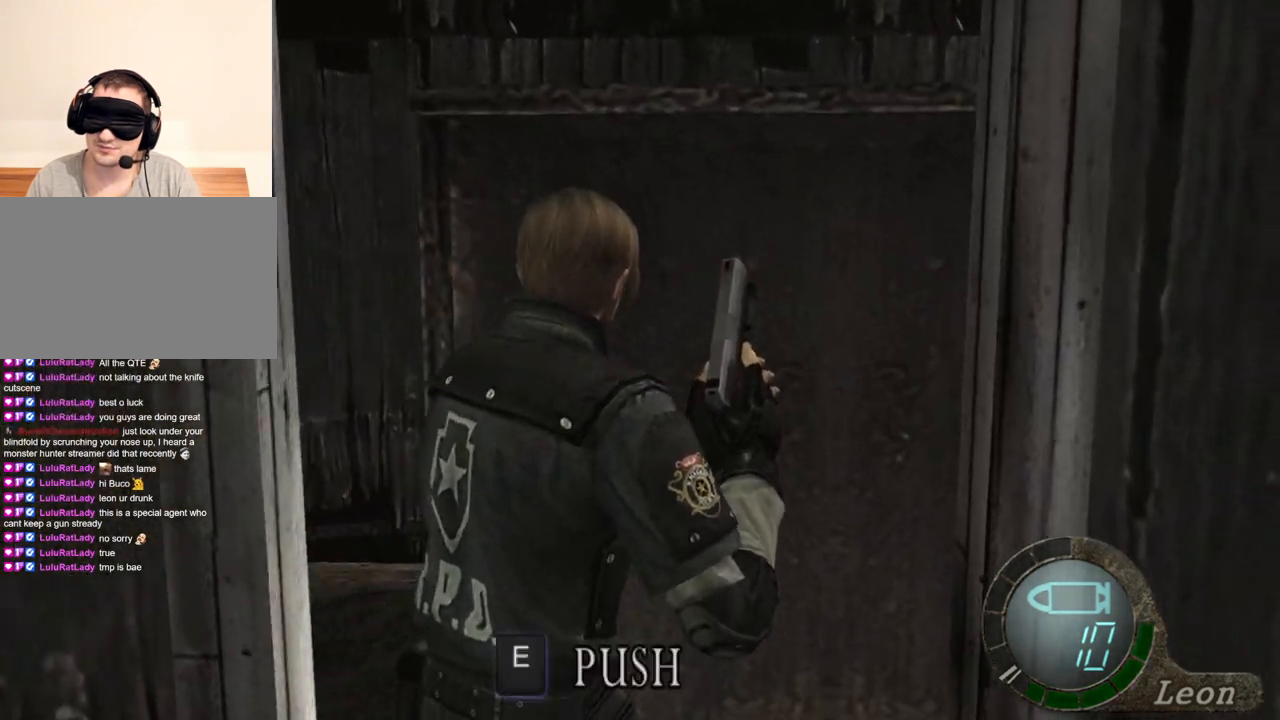
{"keys": ["w"], "mouse": [], "events": []}
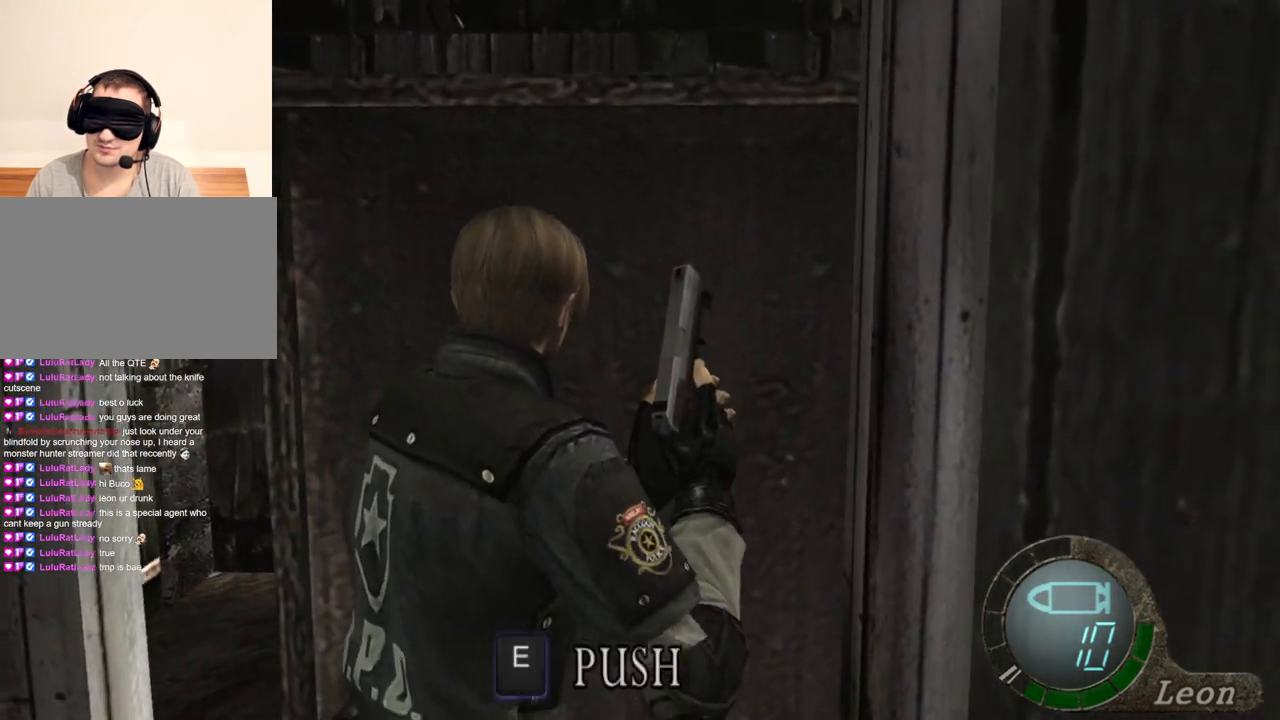
{"keys": [], "mouse": [], "events": [[333, "w", "up"]]}
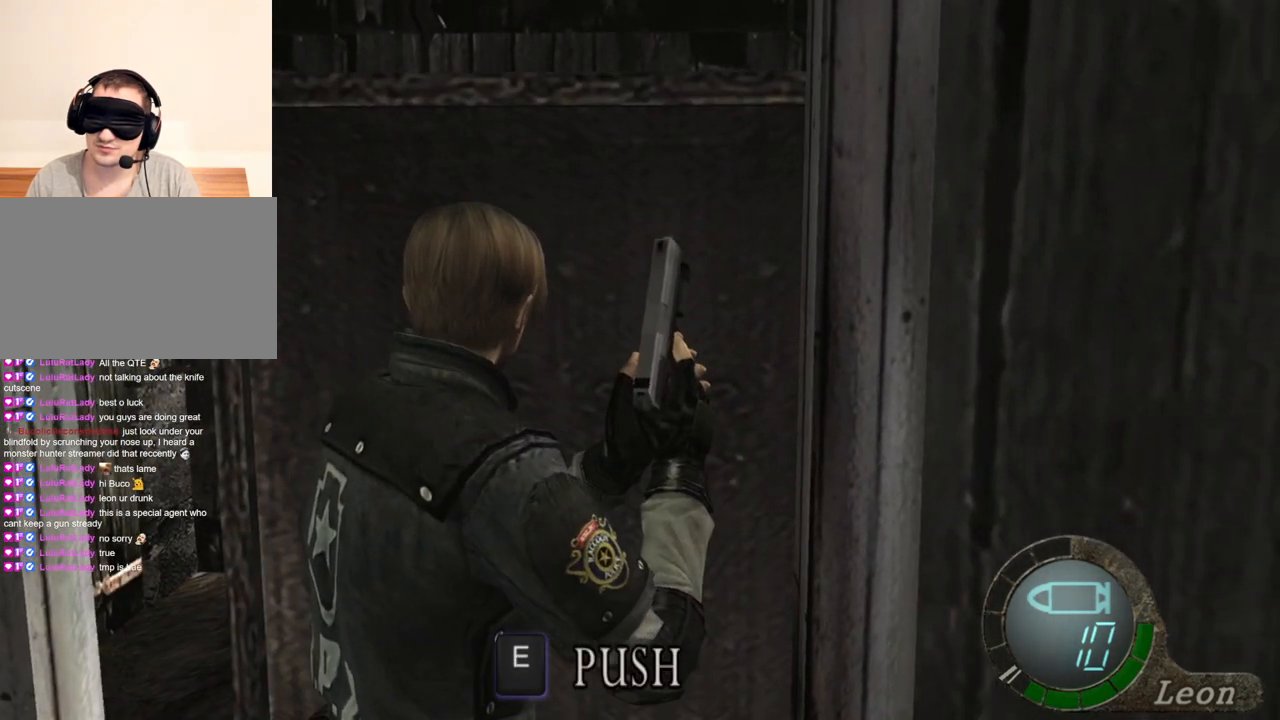
{"keys": [], "mouse": [], "events": []}
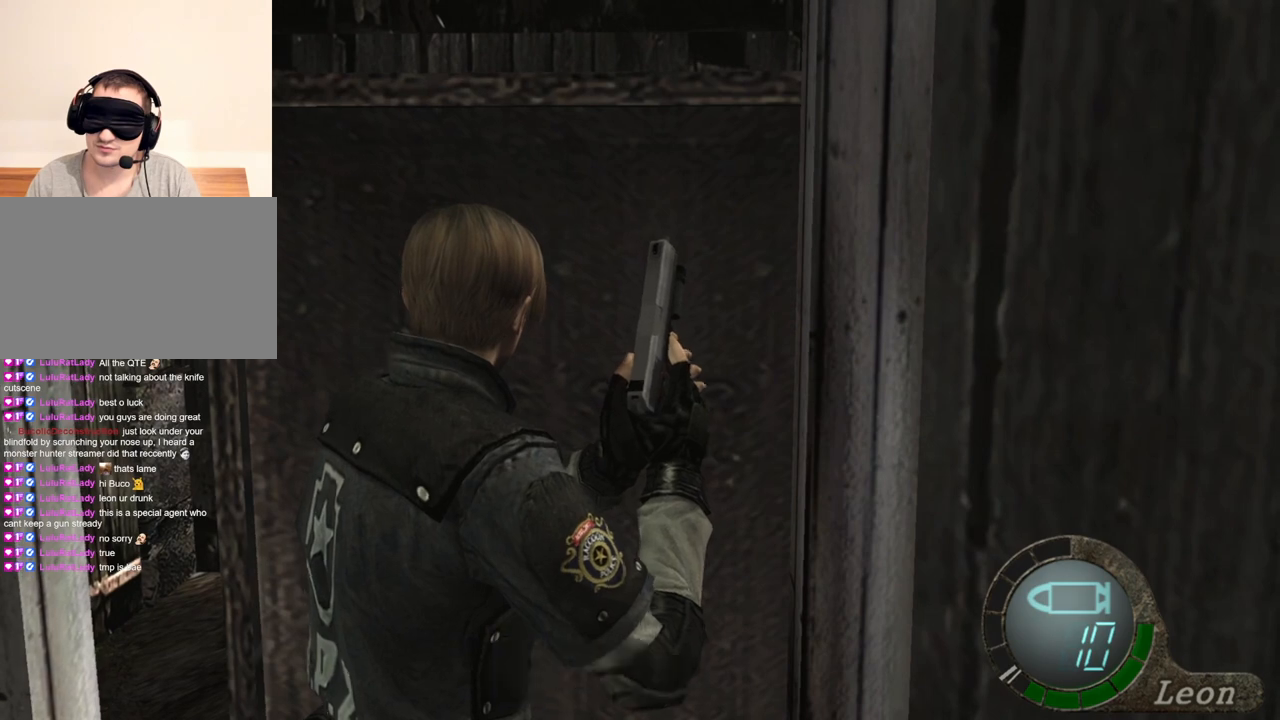
{"keys": ["w"], "mouse": [], "events": [[33, "w", "down"]]}
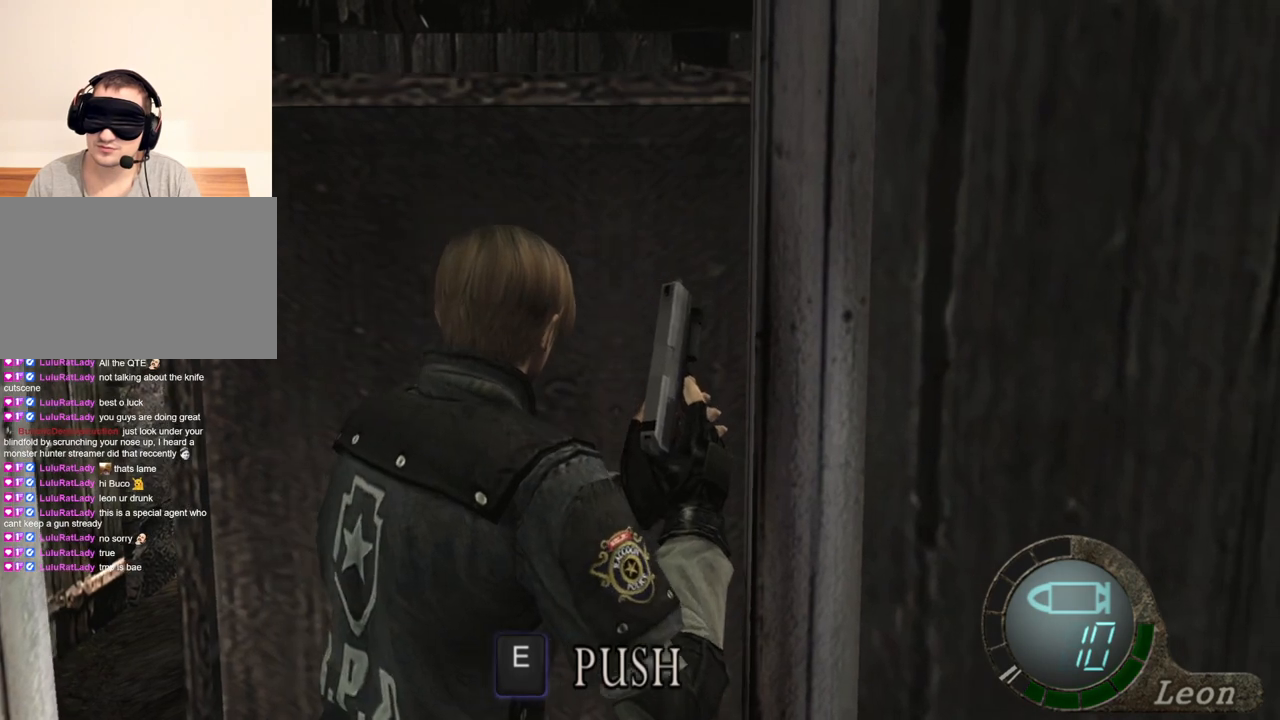
{"keys": ["w"], "mouse": [], "events": []}
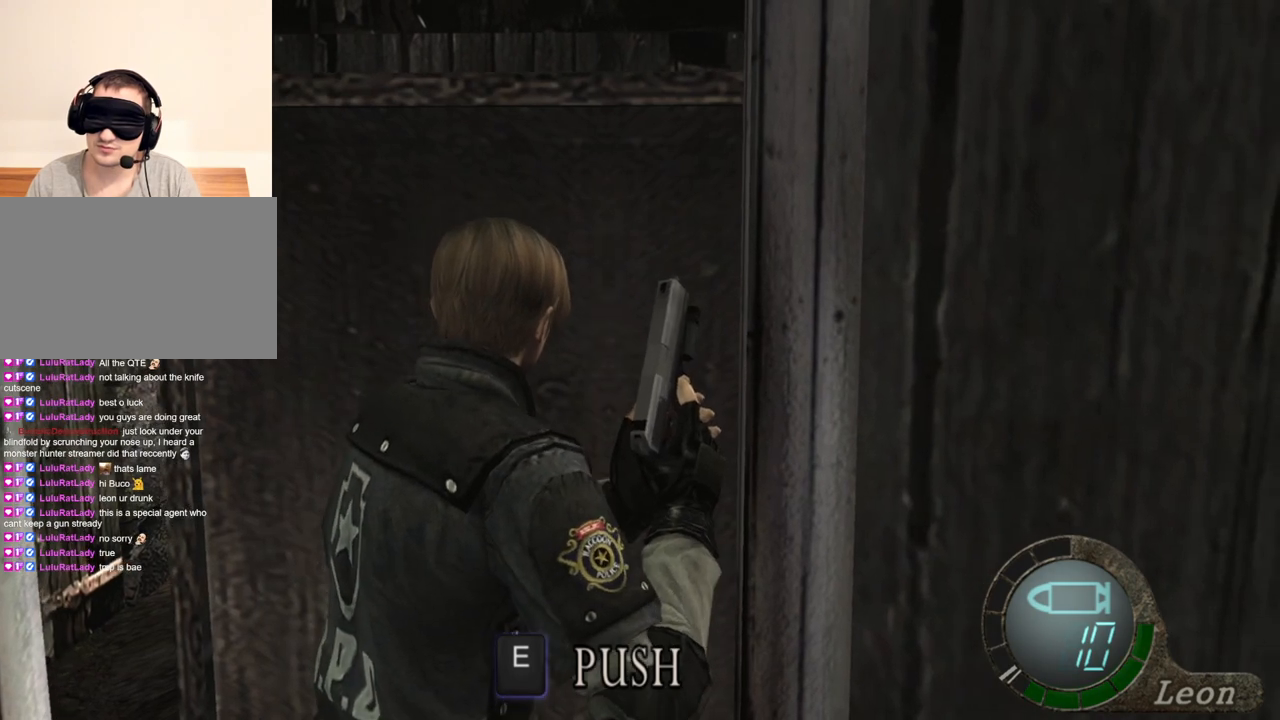
{"keys": ["w"], "mouse": [], "events": []}
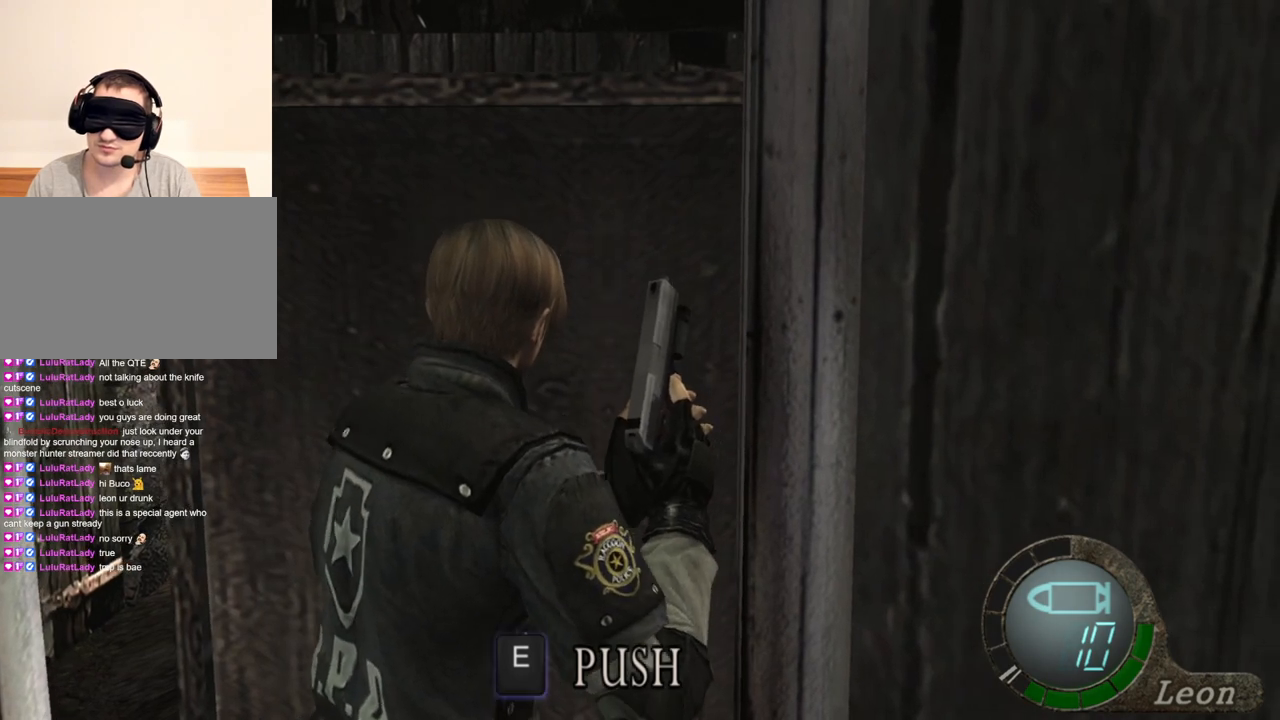
{"keys": ["w"], "mouse": [], "events": [[167, "w", "up"], [400, "w", "down"]]}